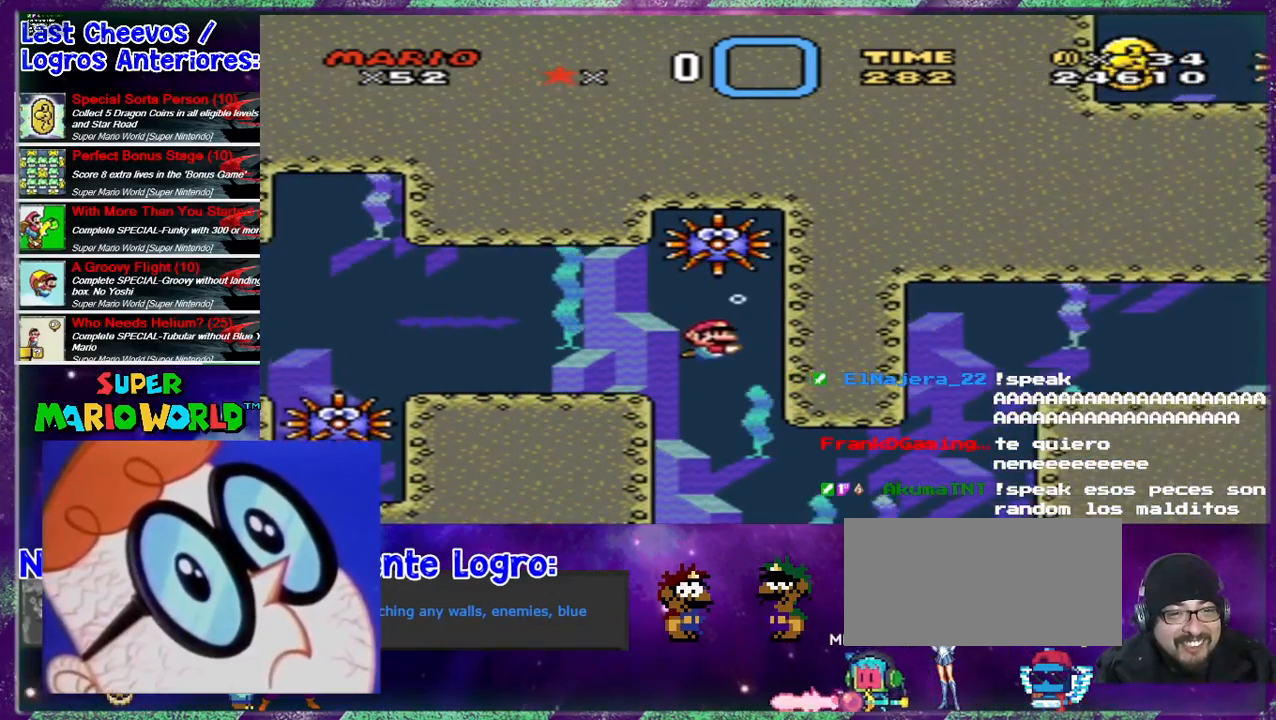
Gameplay with a controller (Nintendo layout); each line is a JSON object with the inputs held at the frame after it. "events" lists button and stick changes between this image and that frame as [ms after this image, input, new state], when the widget could be followed in between. Not read: L1 L3 R1 R3.
{"buttons": ["DPAD_DOWN"], "events": []}
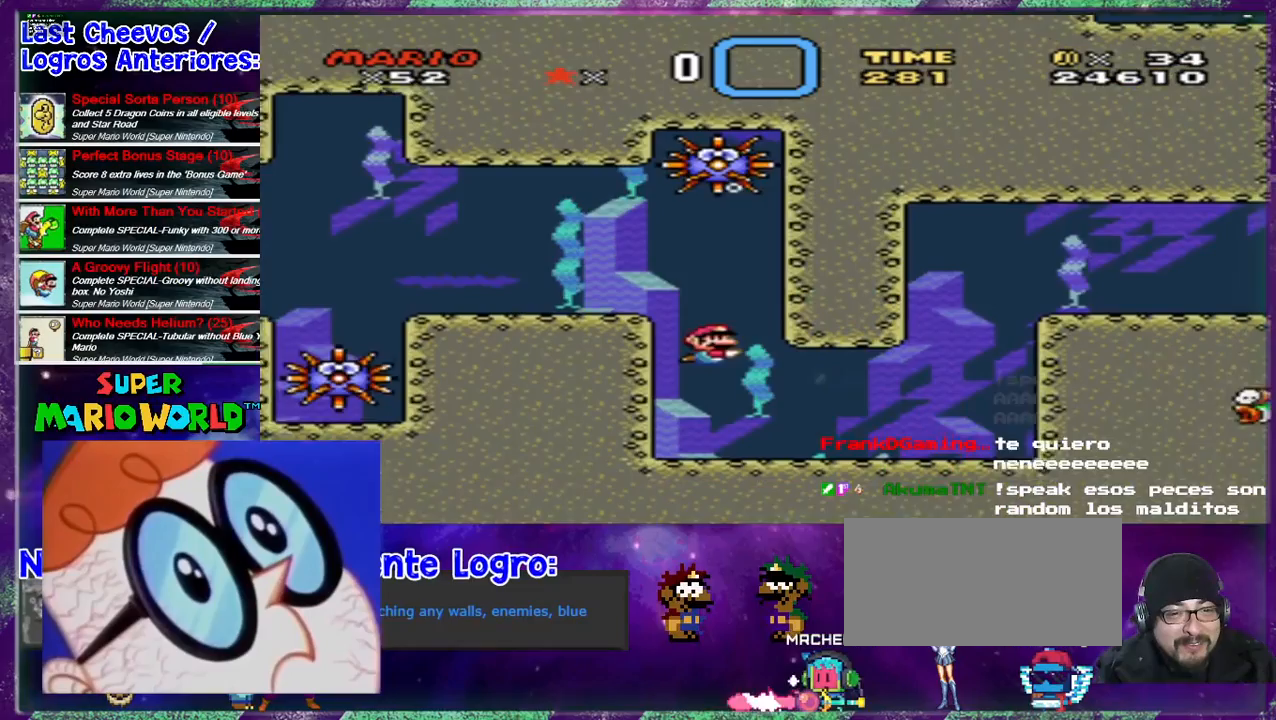
{"buttons": ["DPAD_DOWN", "DPAD_RIGHT"], "events": [[33, "DPAD_RIGHT", "down"], [100, "B", "down"], [133, "B", "up"]]}
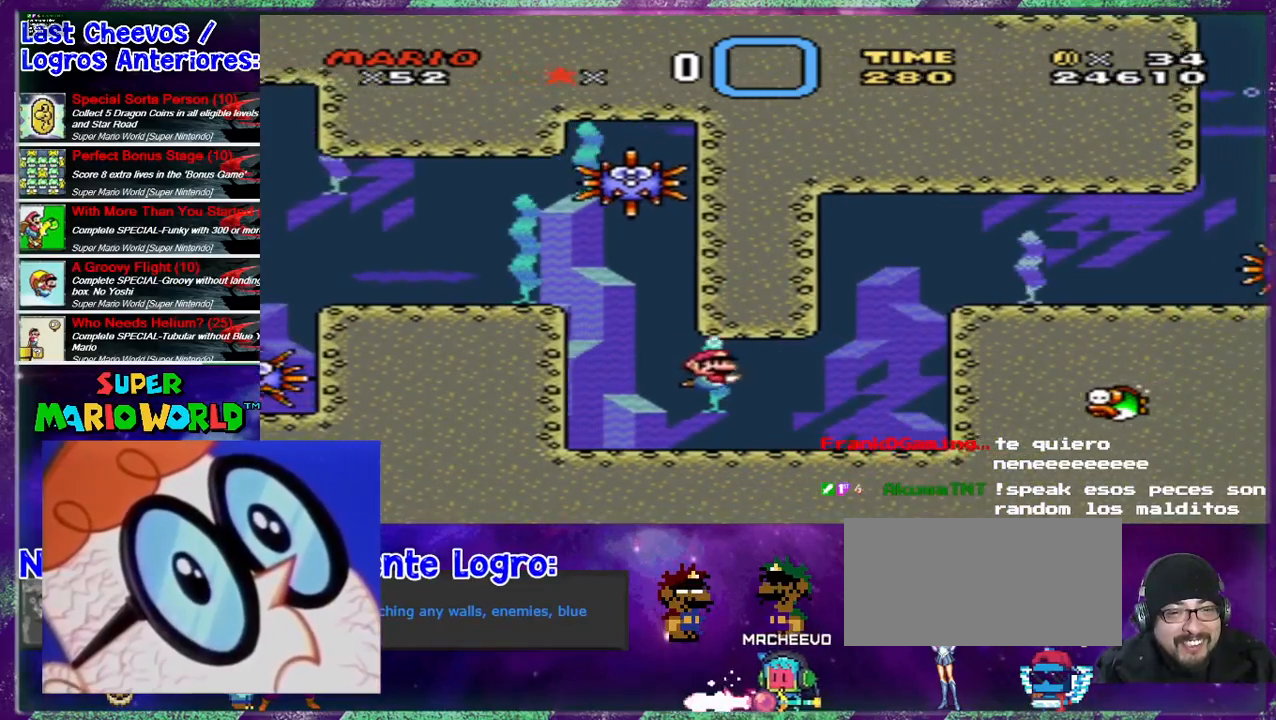
{"buttons": ["DPAD_DOWN", "DPAD_RIGHT"], "events": [[33, "B", "down"], [167, "B", "up"]]}
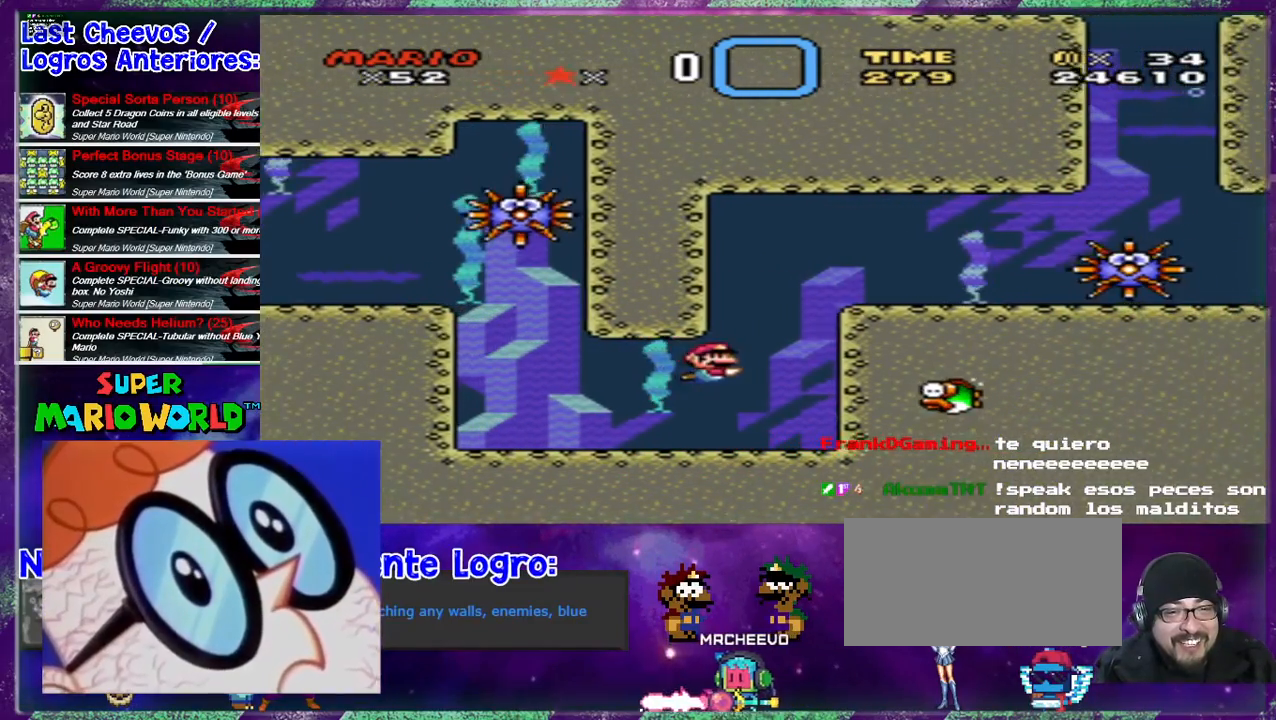
{"buttons": ["B"], "events": [[33, "B", "down"], [67, "DPAD_RIGHT", "up"], [100, "B", "up"], [200, "B", "down"], [267, "B", "up"], [300, "DPAD_DOWN", "up"], [433, "B", "down"], [467, "B", "up"], [500, "B", "down"]]}
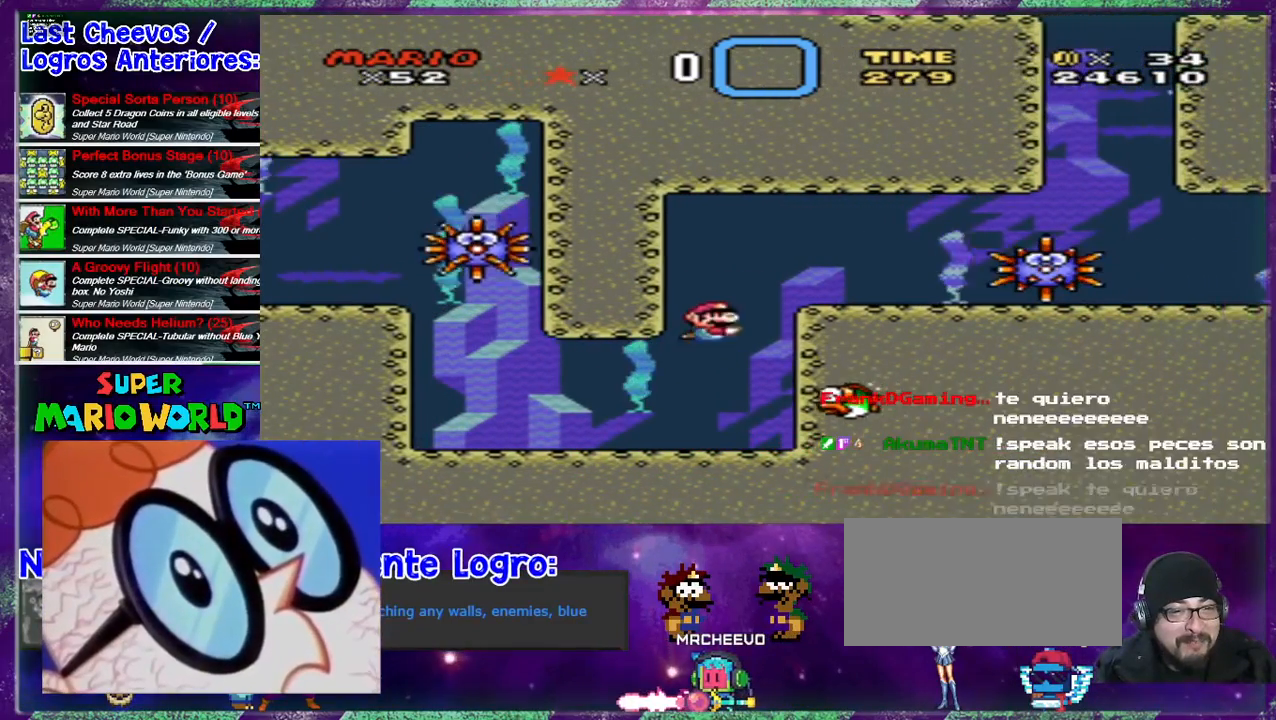
{"buttons": ["DPAD_DOWN", "DPAD_RIGHT"], "events": [[67, "B", "up"], [133, "B", "down"], [233, "B", "up"], [367, "DPAD_DOWN", "down"], [367, "DPAD_RIGHT", "down"]]}
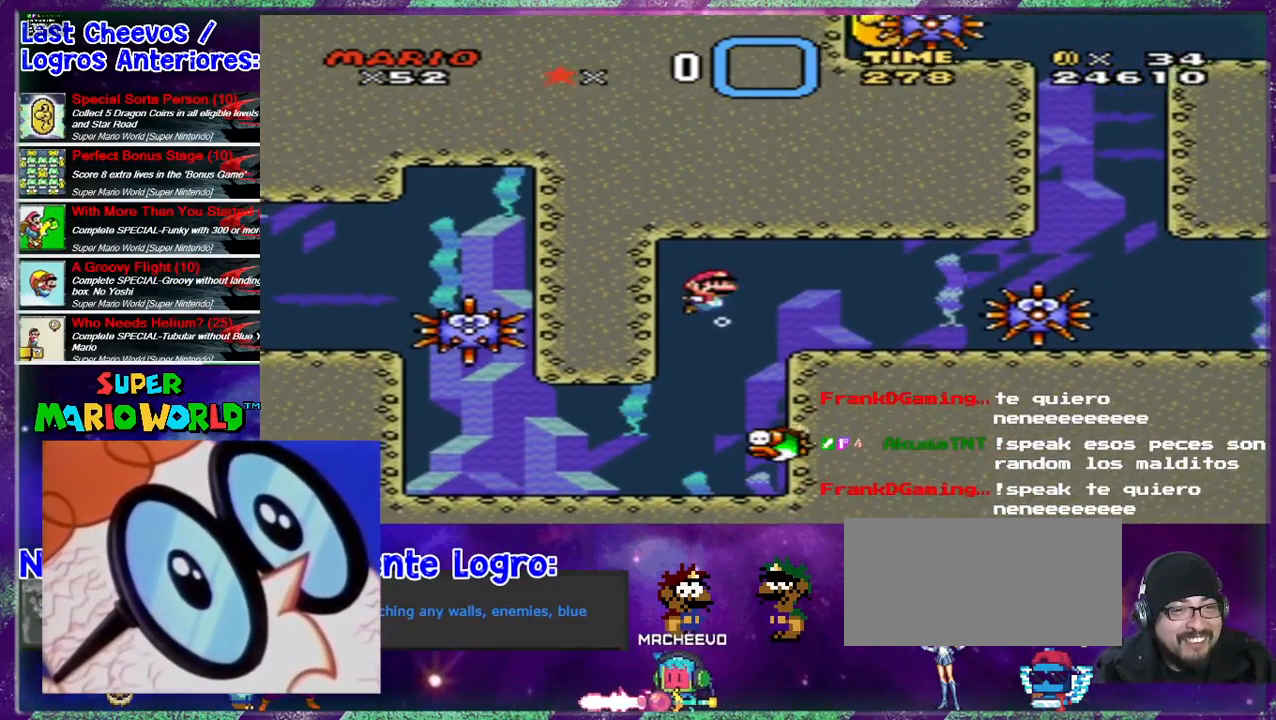
{"buttons": ["DPAD_DOWN", "DPAD_RIGHT"], "events": [[333, "B", "down"], [400, "B", "up"]]}
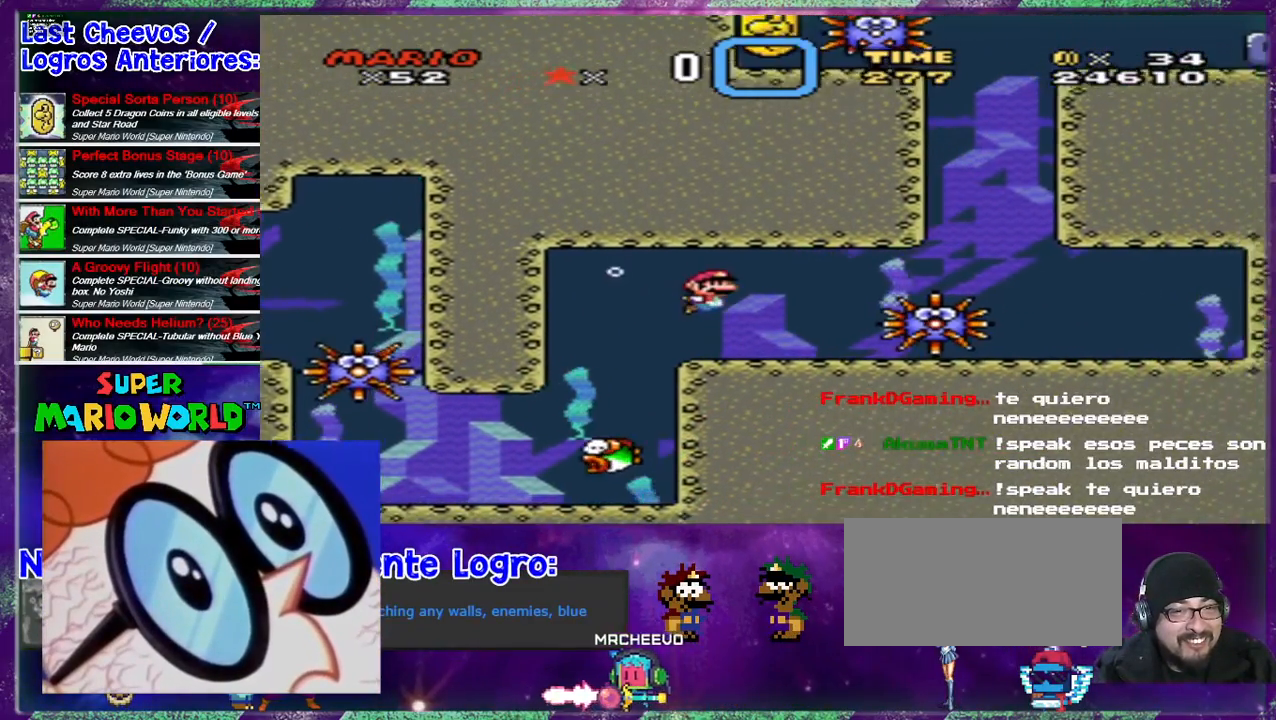
{"buttons": ["B", "DPAD_DOWN", "DPAD_RIGHT"], "events": [[333, "DPAD_RIGHT", "up"], [433, "DPAD_RIGHT", "down"], [467, "B", "down"]]}
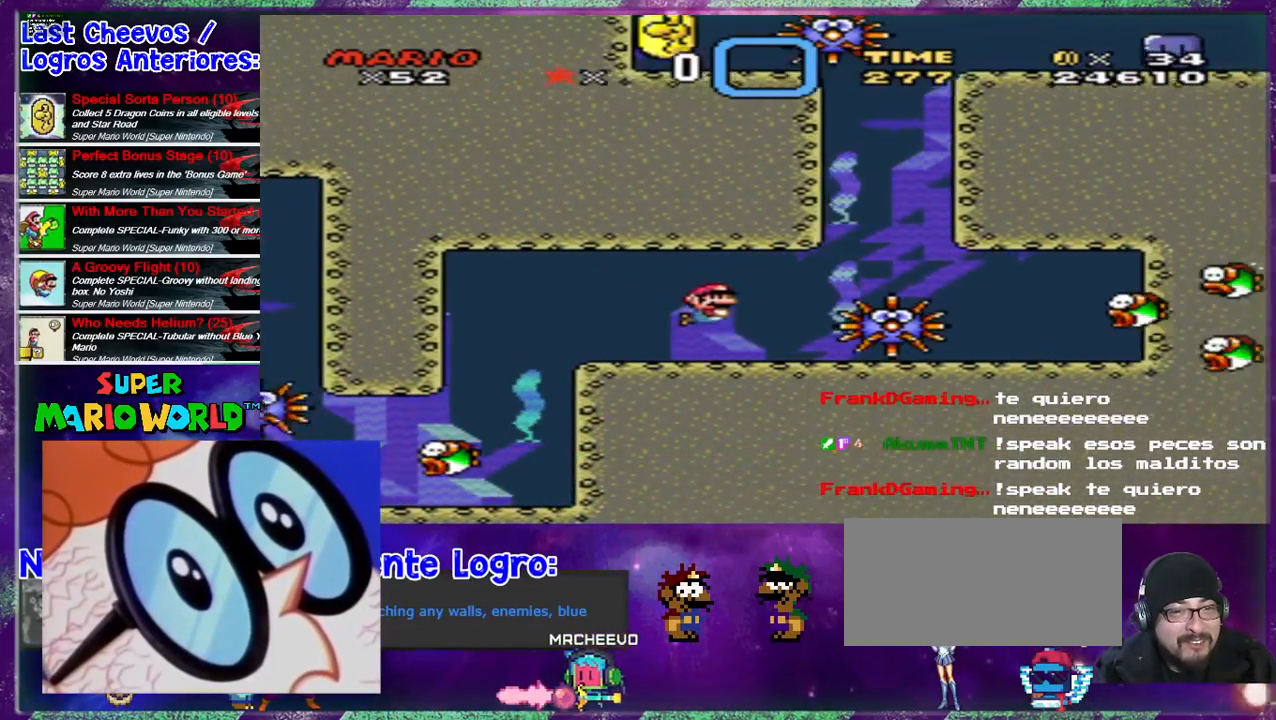
{"buttons": ["B", "DPAD_DOWN", "DPAD_RIGHT"], "events": [[67, "B", "up"], [400, "B", "down"]]}
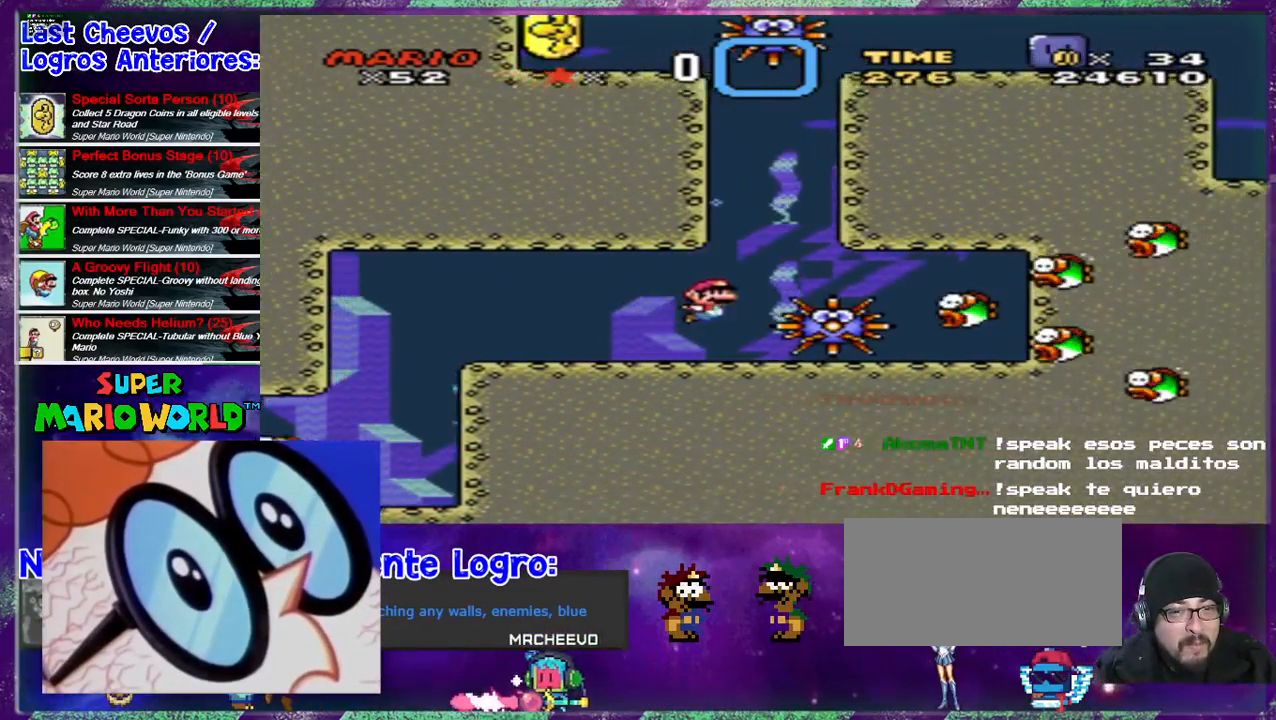
{"buttons": [], "events": [[33, "B", "up"], [100, "B", "down"], [100, "DPAD_RIGHT", "up"], [167, "B", "up"], [167, "DPAD_DOWN", "up"], [200, "B", "down"], [300, "B", "up"]]}
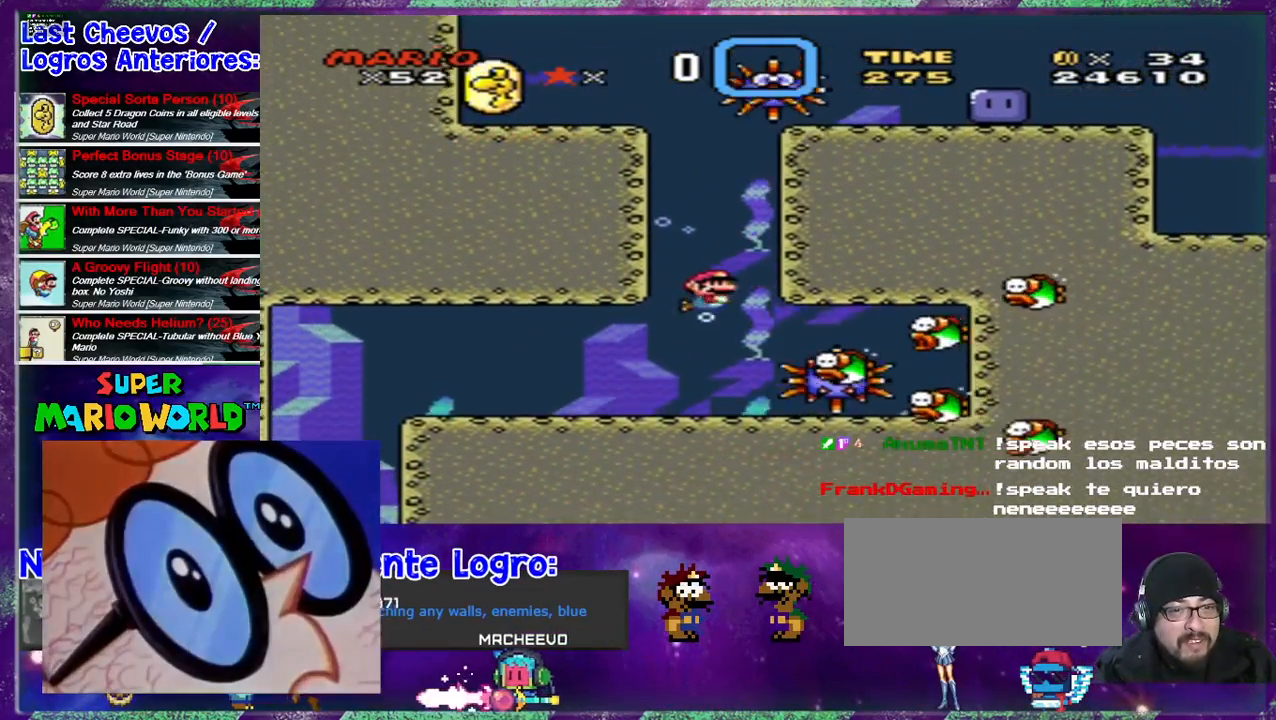
{"buttons": ["DPAD_DOWN"], "events": [[133, "B", "down"], [200, "B", "up"], [267, "DPAD_DOWN", "down"]]}
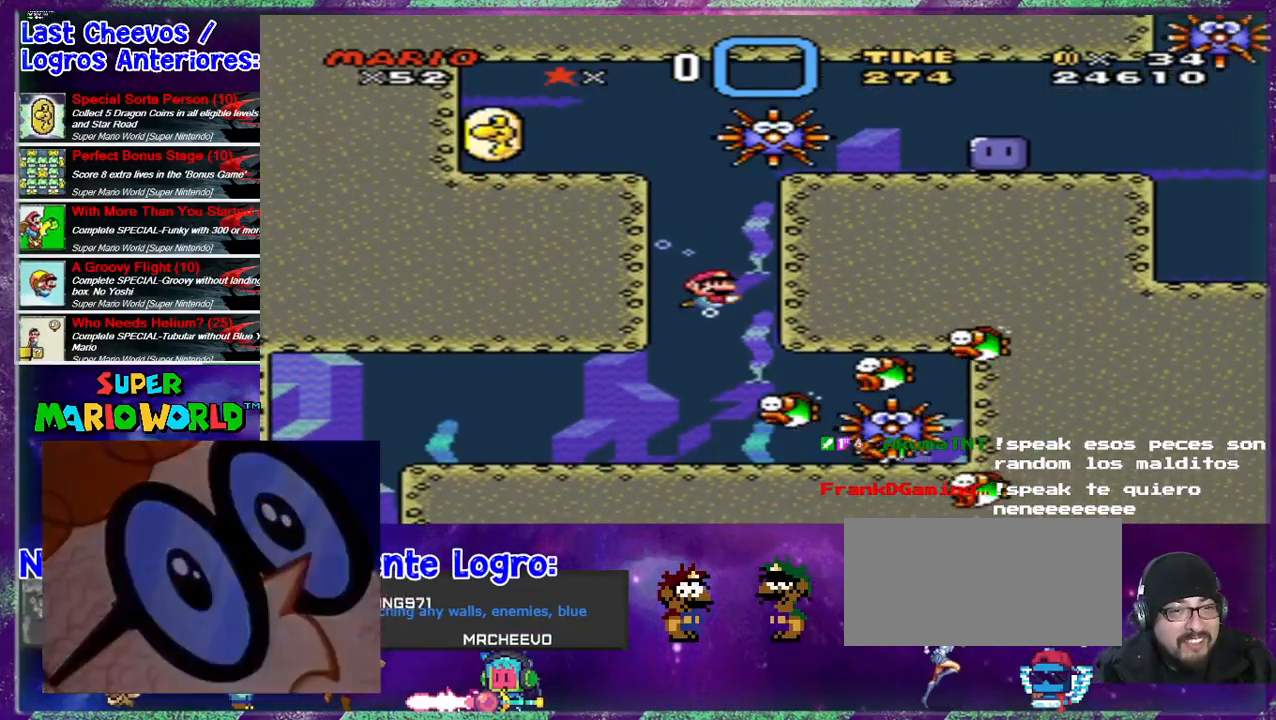
{"buttons": ["B", "DPAD_DOWN"], "events": [[233, "B", "down"], [267, "B", "up"], [500, "B", "down"]]}
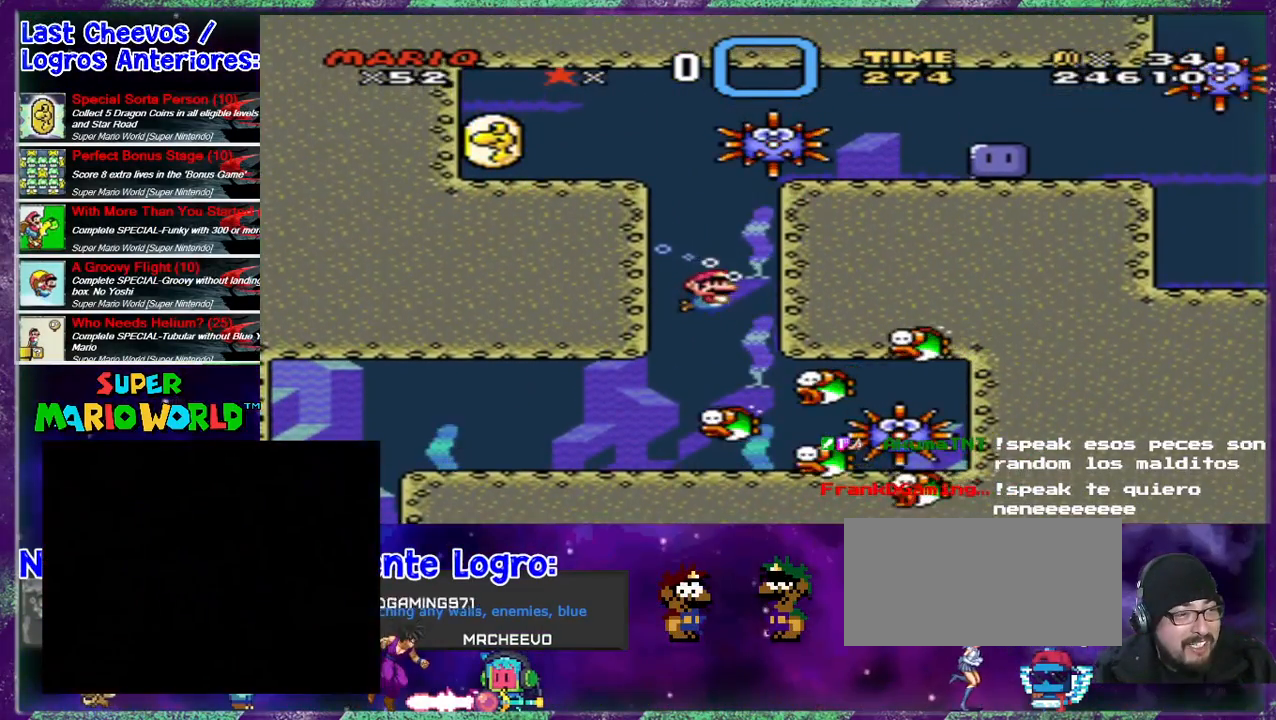
{"buttons": ["DPAD_DOWN"], "events": [[100, "B", "up"]]}
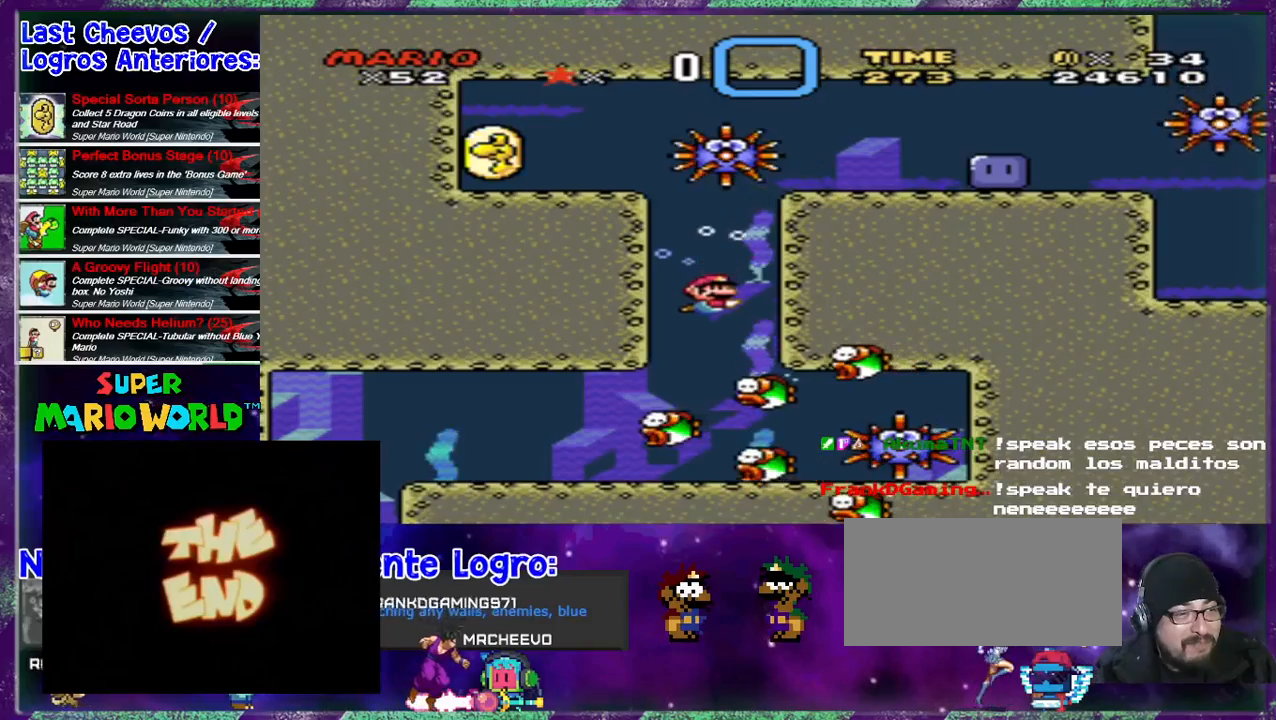
{"buttons": ["B", "DPAD_DOWN"], "events": [[133, "B", "down"], [233, "B", "up"], [300, "B", "down"], [367, "B", "up"], [433, "B", "down"]]}
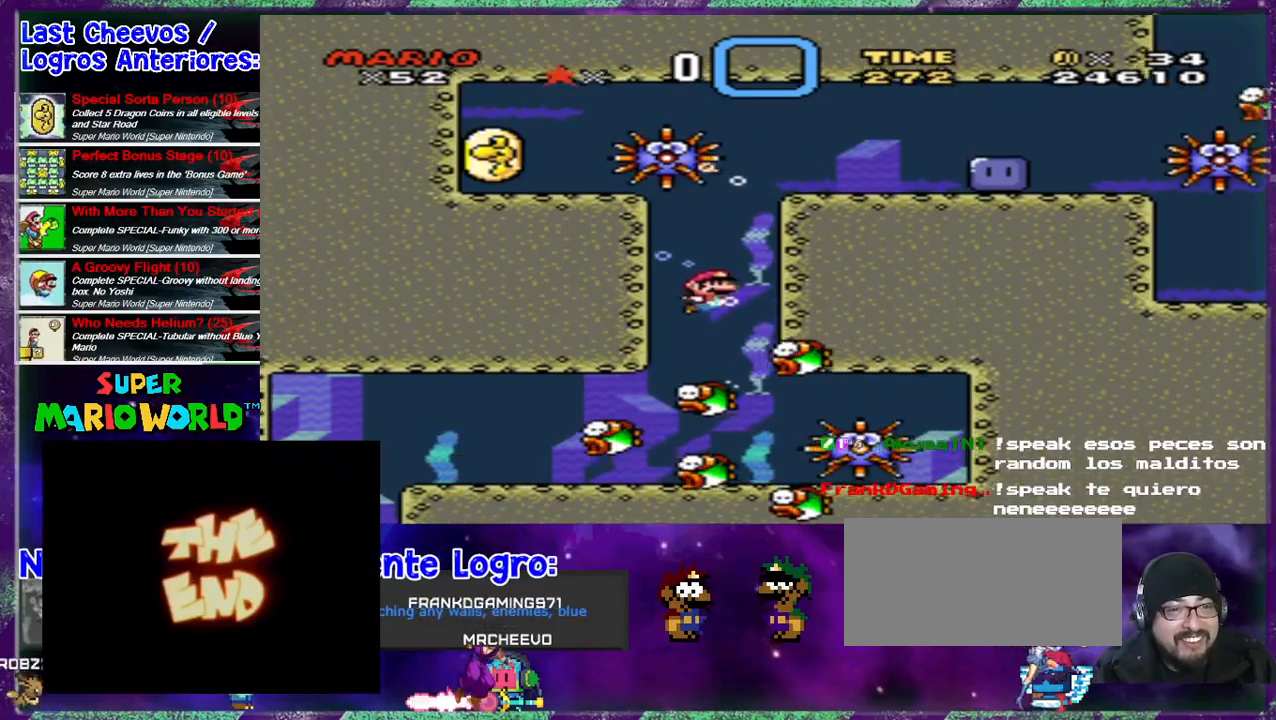
{"buttons": [], "events": [[100, "B", "up"], [167, "DPAD_DOWN", "up"]]}
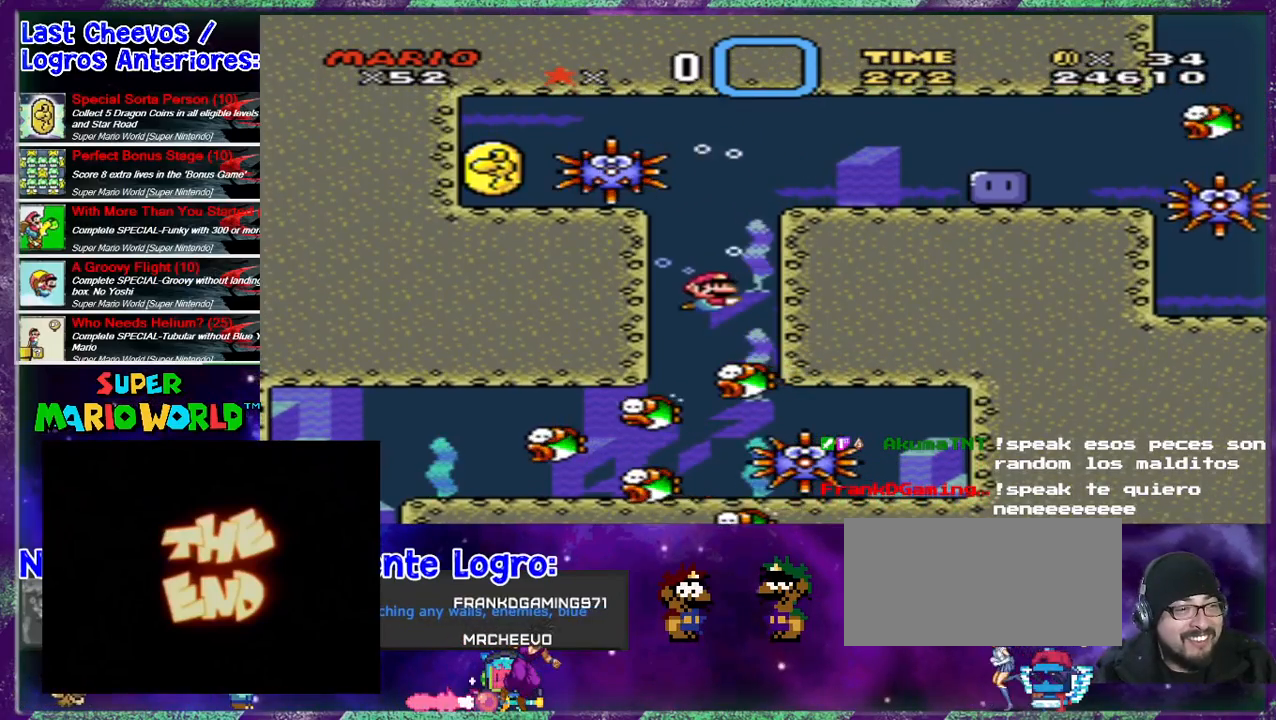
{"buttons": [], "events": [[200, "DPAD_RIGHT", "down"], [233, "DPAD_RIGHT", "up"], [333, "B", "down"], [467, "B", "up"]]}
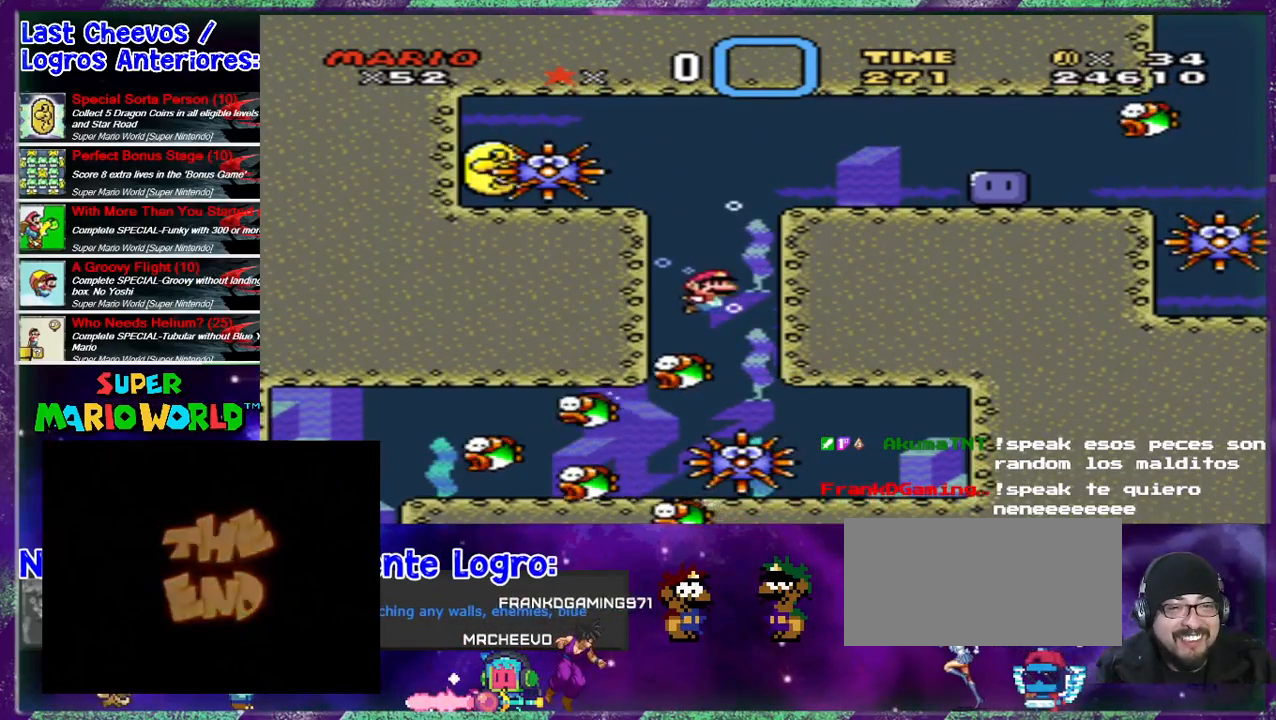
{"buttons": ["DPAD_DOWN"], "events": [[133, "DPAD_RIGHT", "down"], [200, "DPAD_RIGHT", "up"], [433, "DPAD_DOWN", "down"]]}
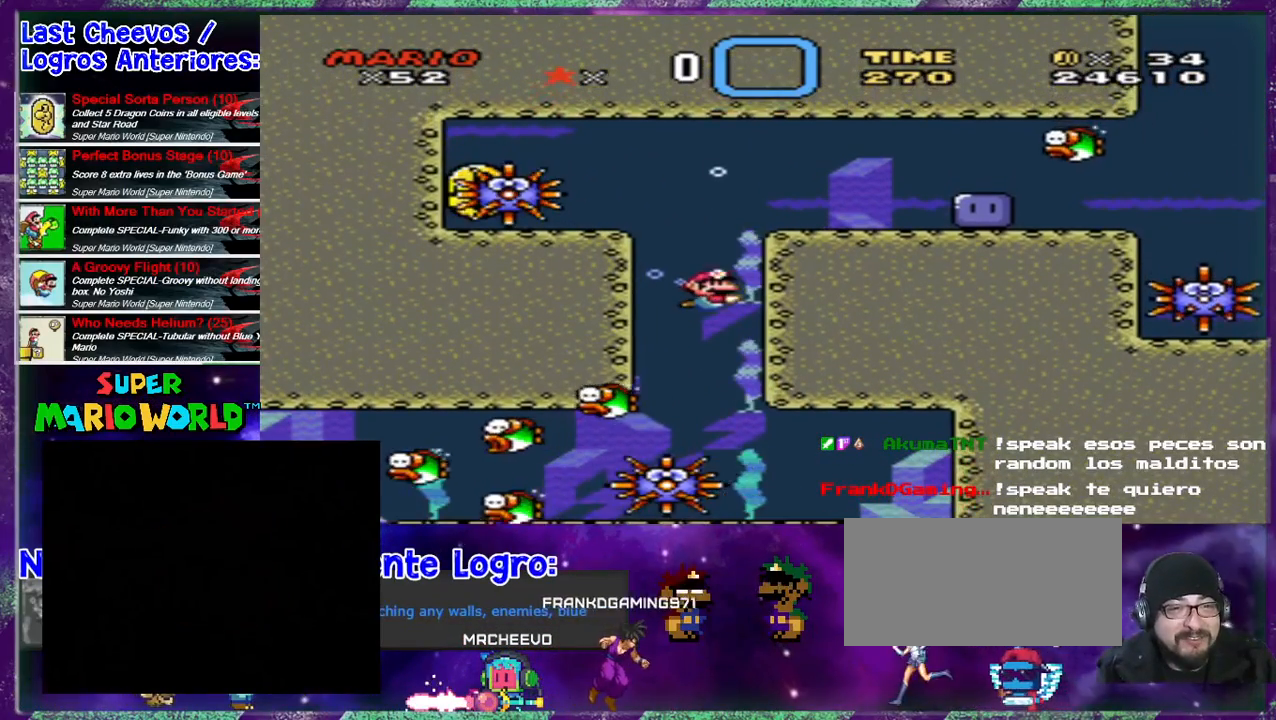
{"buttons": ["DPAD_DOWN"], "events": [[400, "B", "down"], [500, "B", "up"]]}
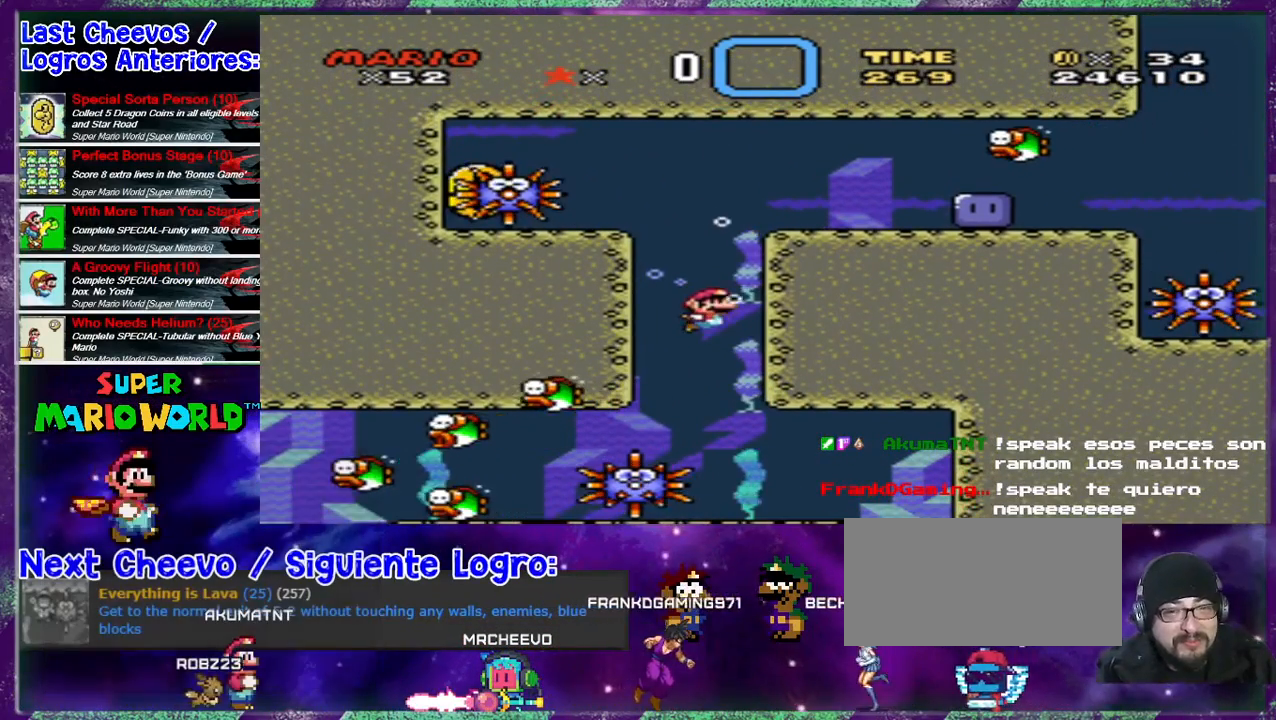
{"buttons": ["DPAD_DOWN"], "events": [[233, "B", "down"], [333, "B", "up"]]}
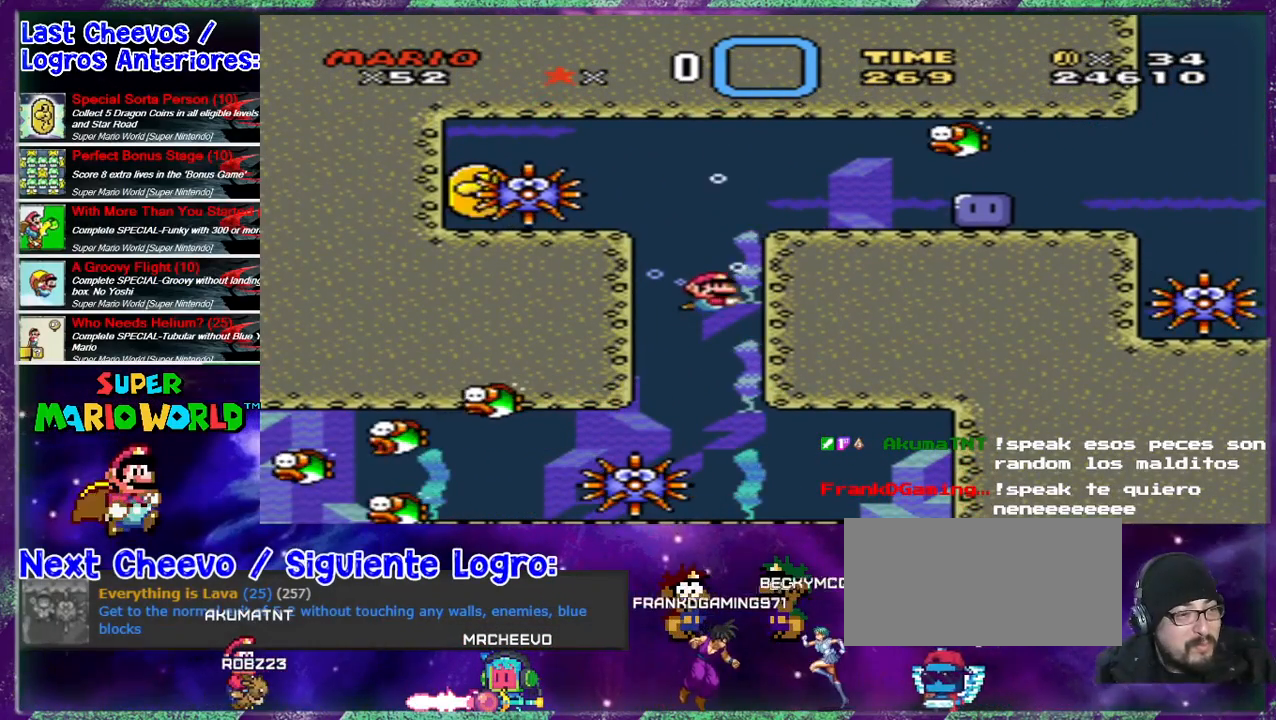
{"buttons": ["DPAD_DOWN"], "events": [[400, "B", "down"], [467, "B", "up"]]}
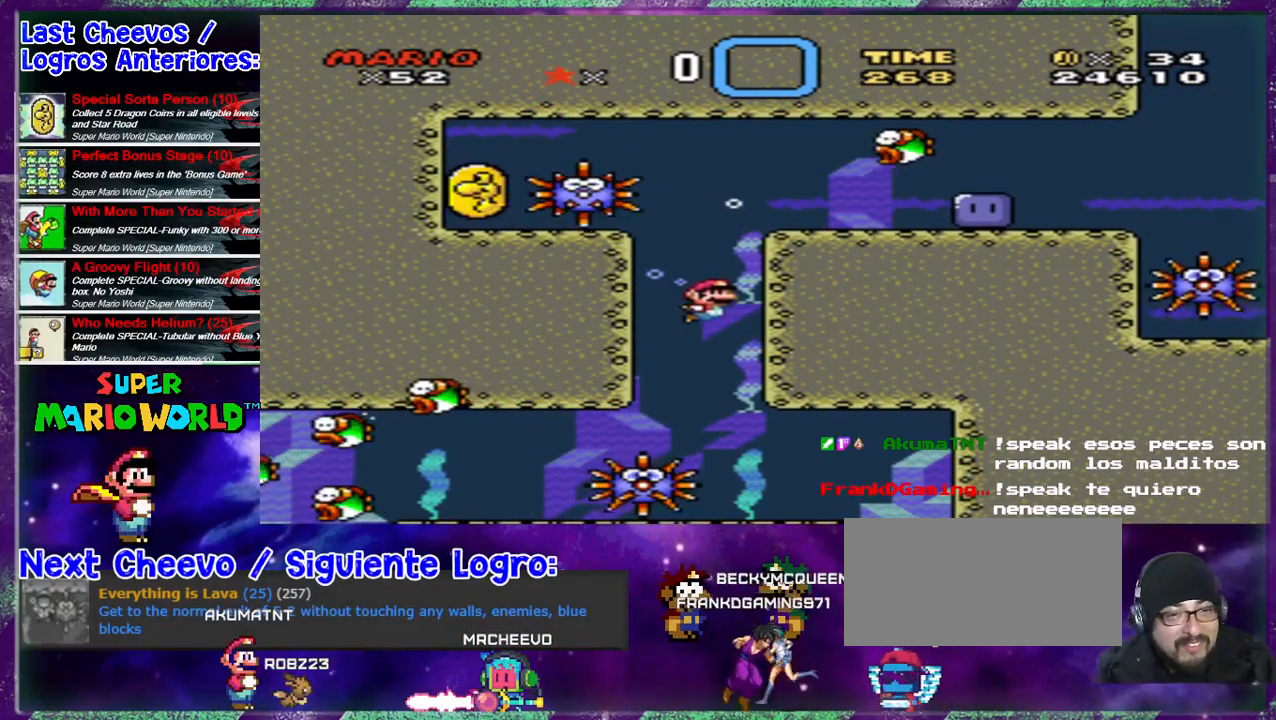
{"buttons": ["DPAD_DOWN"], "events": [[400, "B", "down"], [500, "B", "up"]]}
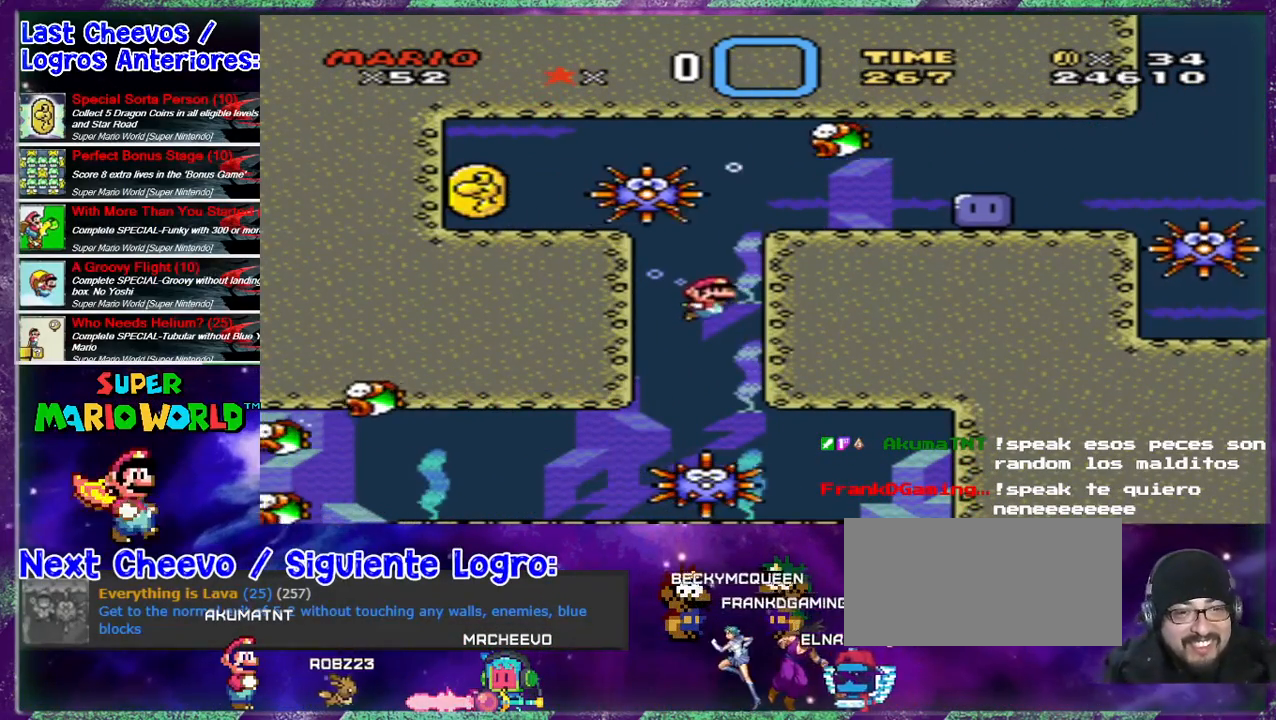
{"buttons": ["DPAD_DOWN"], "events": [[267, "B", "down"], [367, "B", "up"]]}
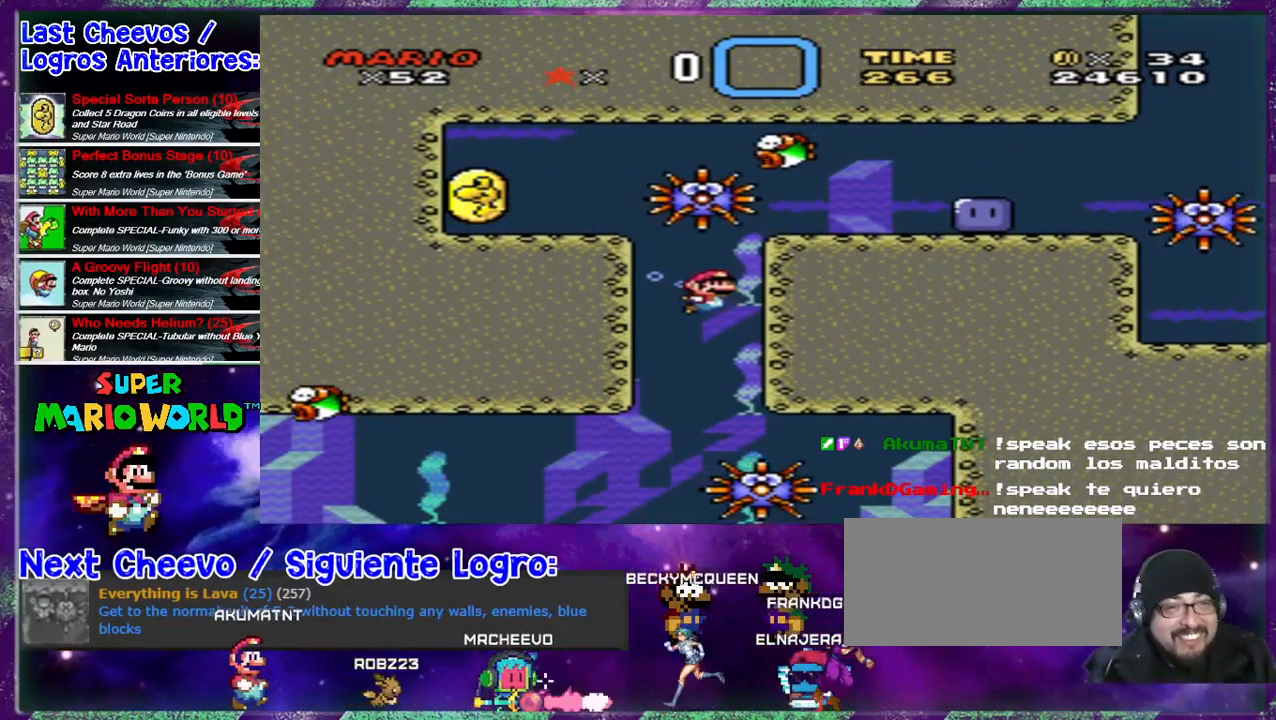
{"buttons": ["DPAD_DOWN"], "events": [[267, "B", "down"], [400, "B", "up"]]}
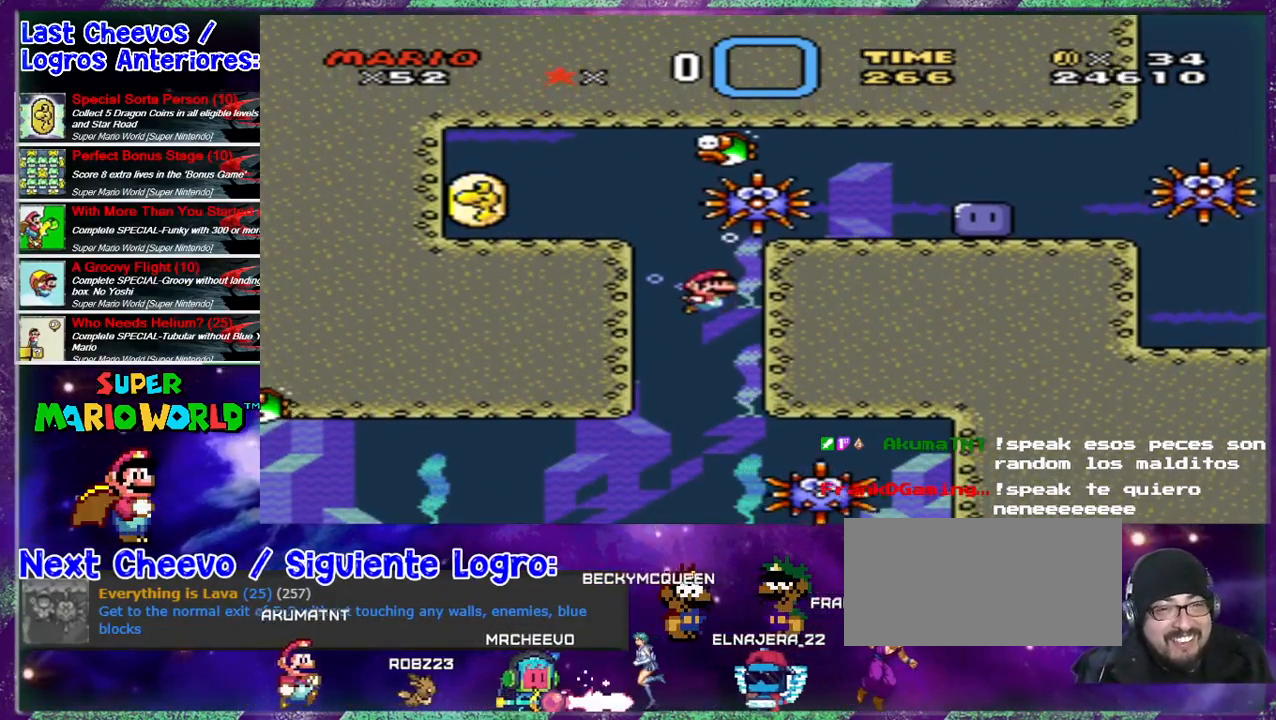
{"buttons": ["DPAD_DOWN"], "events": []}
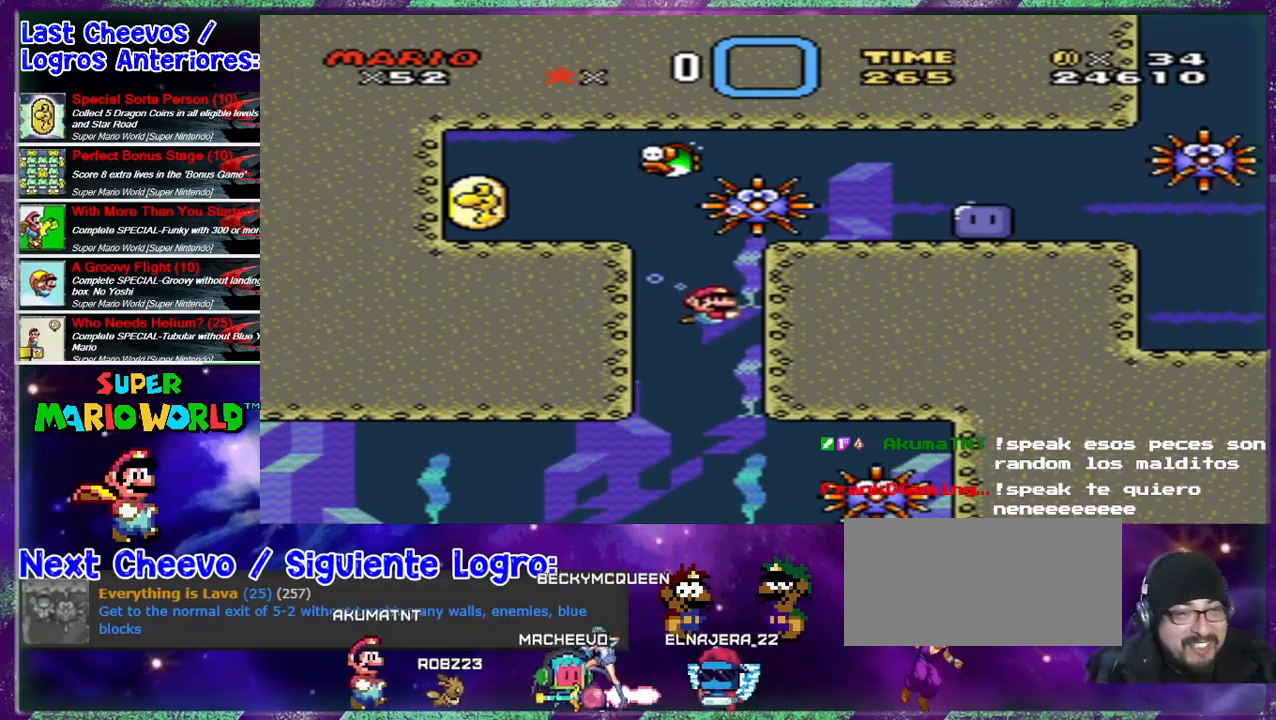
{"buttons": ["DPAD_DOWN"], "events": [[33, "B", "down"], [133, "B", "up"]]}
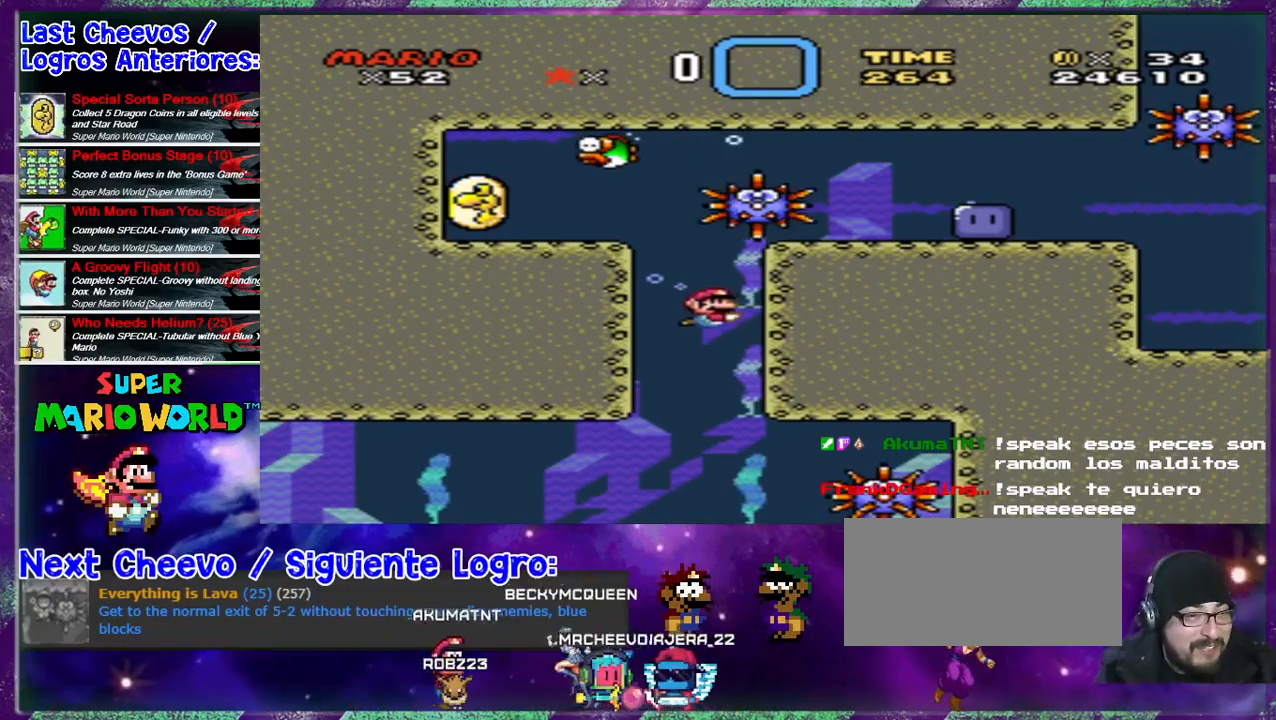
{"buttons": ["DPAD_DOWN"], "events": [[300, "B", "down"], [433, "B", "up"]]}
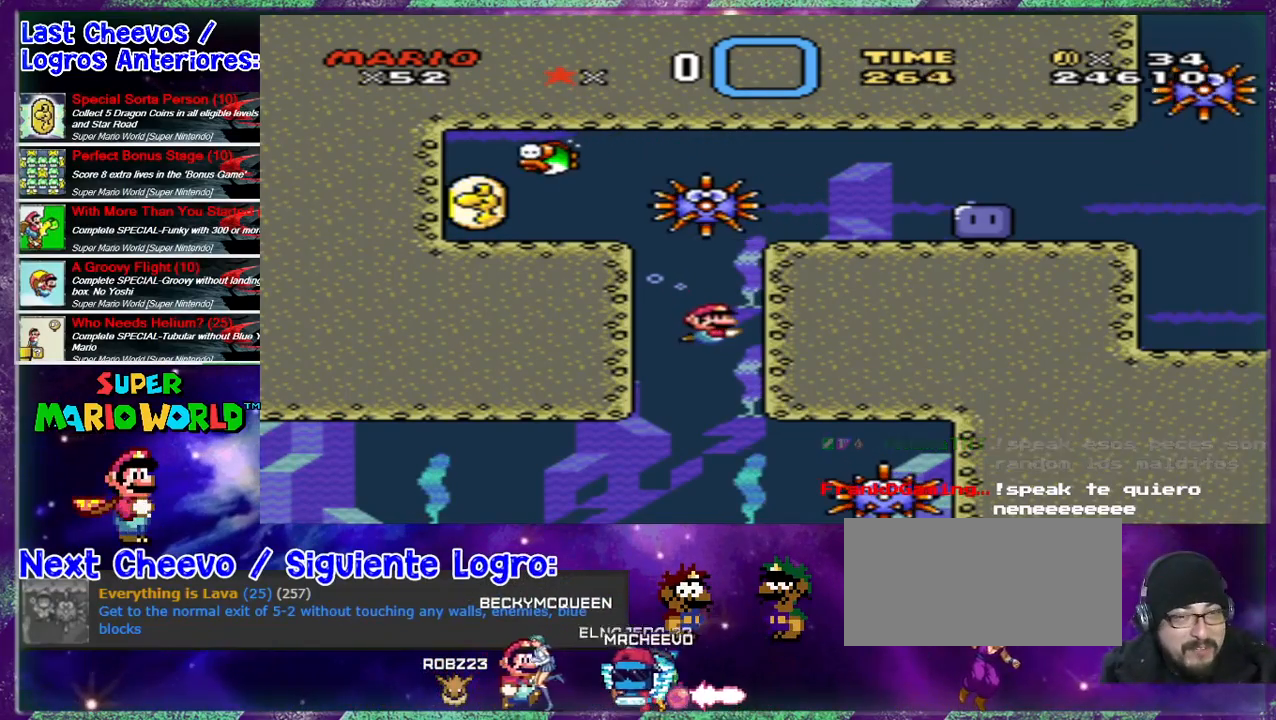
{"buttons": ["DPAD_DOWN"], "events": [[100, "B", "down"], [167, "B", "up"], [333, "B", "down"], [467, "B", "up"]]}
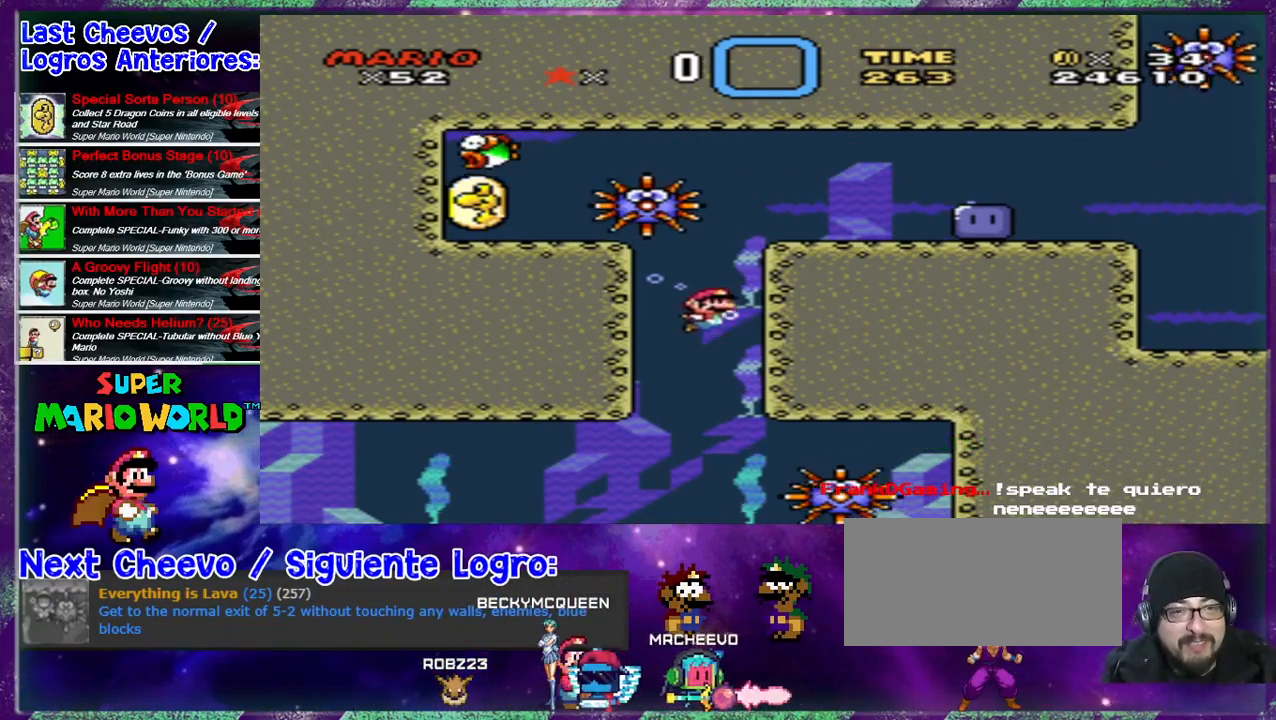
{"buttons": [], "events": [[100, "DPAD_DOWN", "up"], [167, "B", "down"], [267, "B", "up"], [367, "B", "down"], [433, "B", "up"]]}
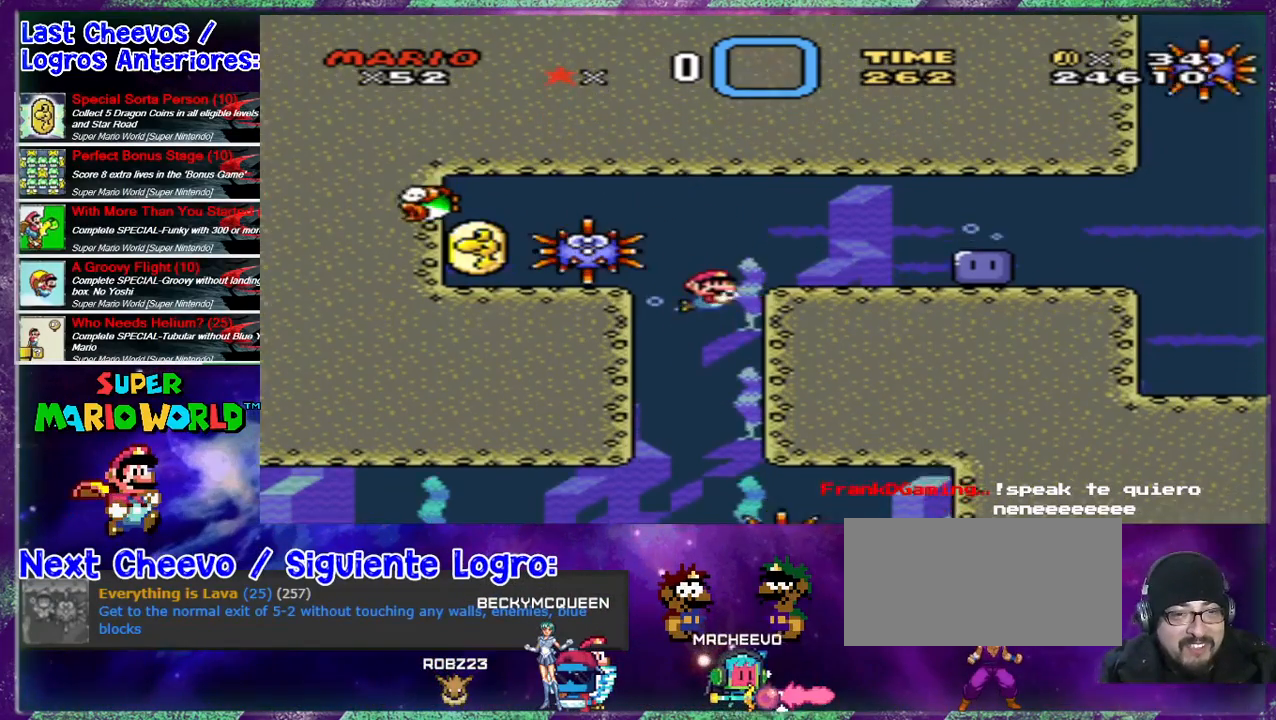
{"buttons": ["DPAD_DOWN", "DPAD_RIGHT"], "events": [[67, "B", "down"], [133, "B", "up"], [267, "DPAD_DOWN", "down"], [433, "DPAD_RIGHT", "down"]]}
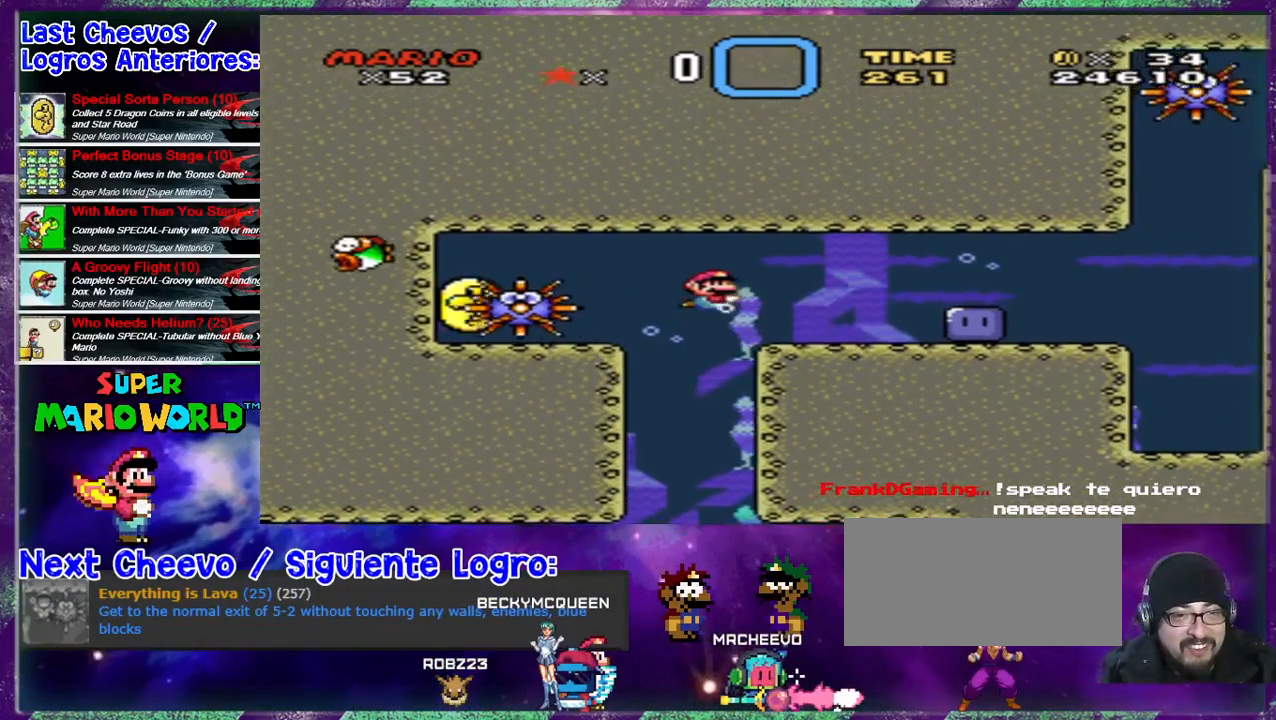
{"buttons": ["DPAD_DOWN", "DPAD_RIGHT"], "events": [[33, "B", "down"], [167, "B", "up"], [400, "B", "down"], [500, "B", "up"]]}
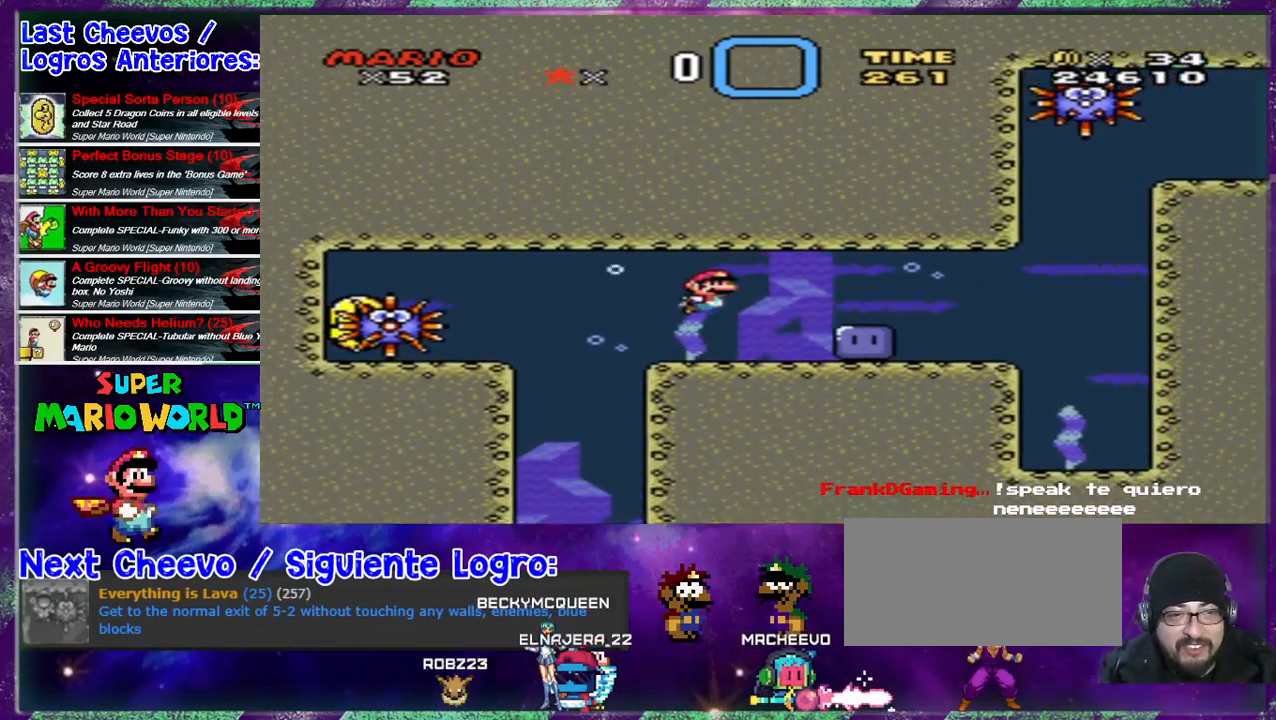
{"buttons": ["DPAD_DOWN", "DPAD_RIGHT"], "events": [[367, "B", "down"], [500, "B", "up"]]}
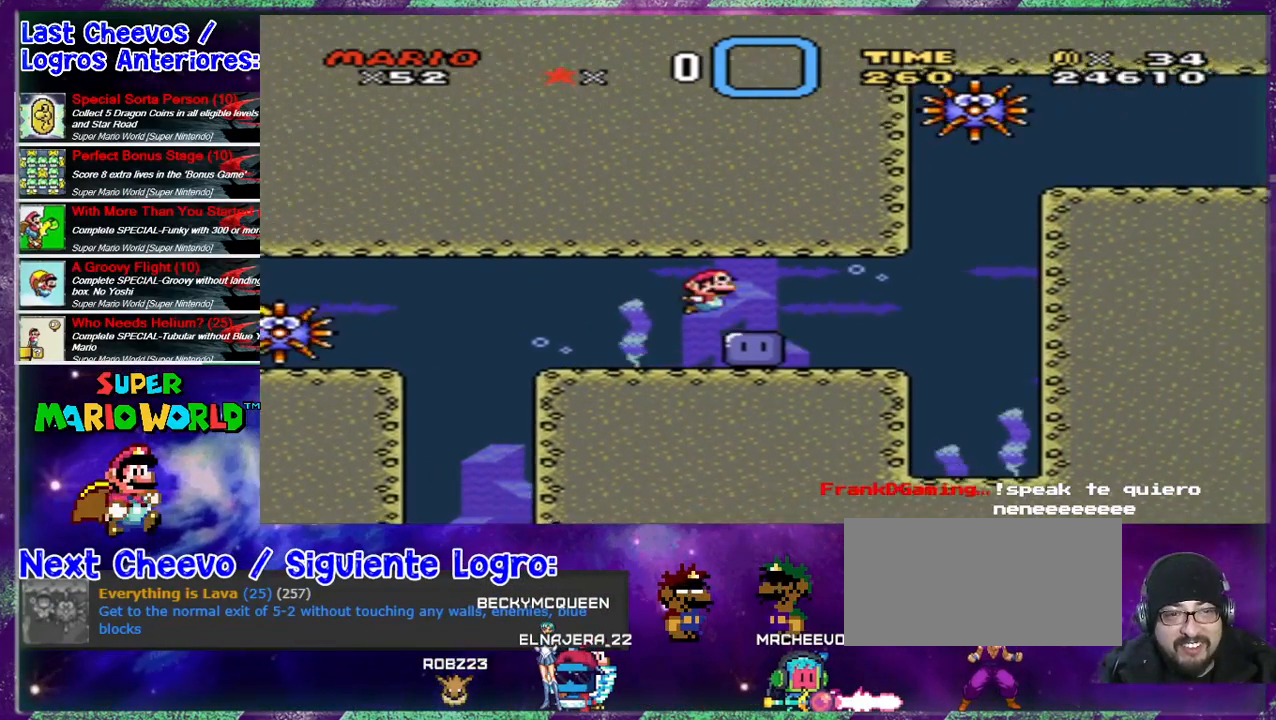
{"buttons": ["DPAD_DOWN", "DPAD_RIGHT"], "events": []}